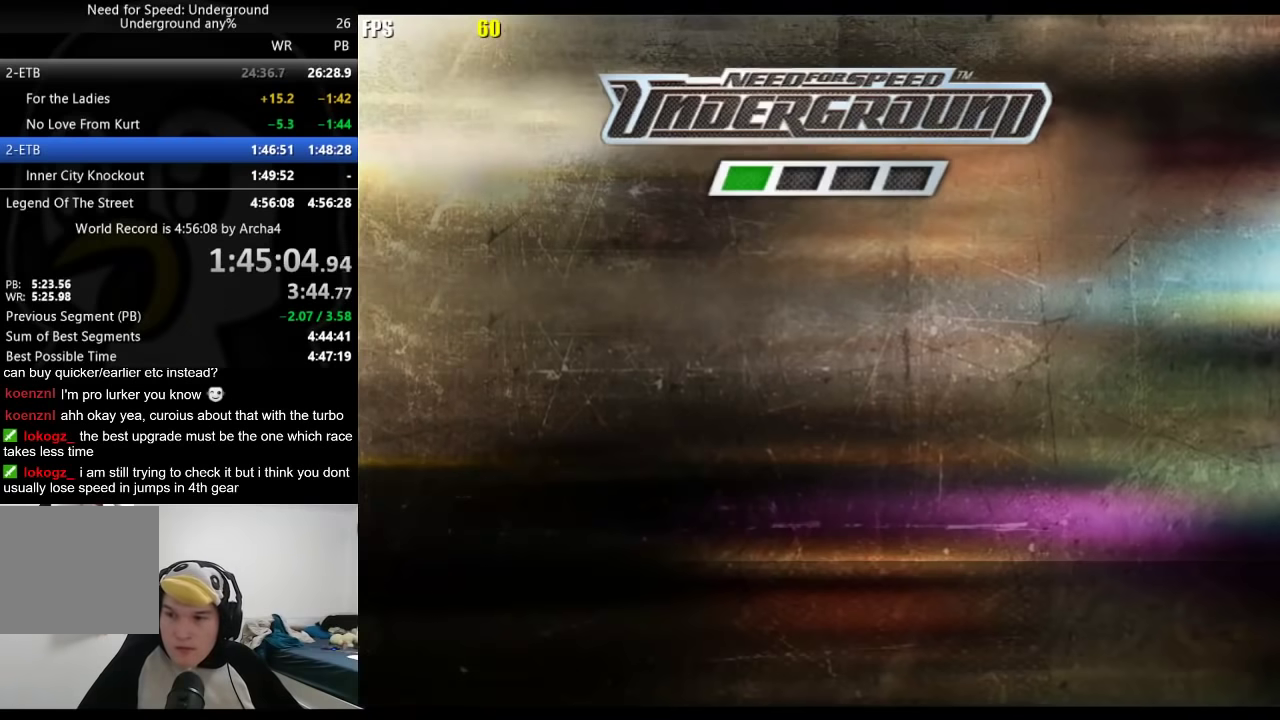
Gameplay with a controller (Xbox layout); each line is a JSON object with the inputs held at the frame after it. "events" lists button and stick changes between this image and that frame as [ms after this image, input, new state], when the widget could be followed in between. Not read: L1 L2.
{"buttons": [], "left_stick": "center", "right_stick": "center", "events": [[50, "A", "up"], [117, "A", "down"], [167, "A", "up"], [367, "A", "down"], [433, "A", "up"]]}
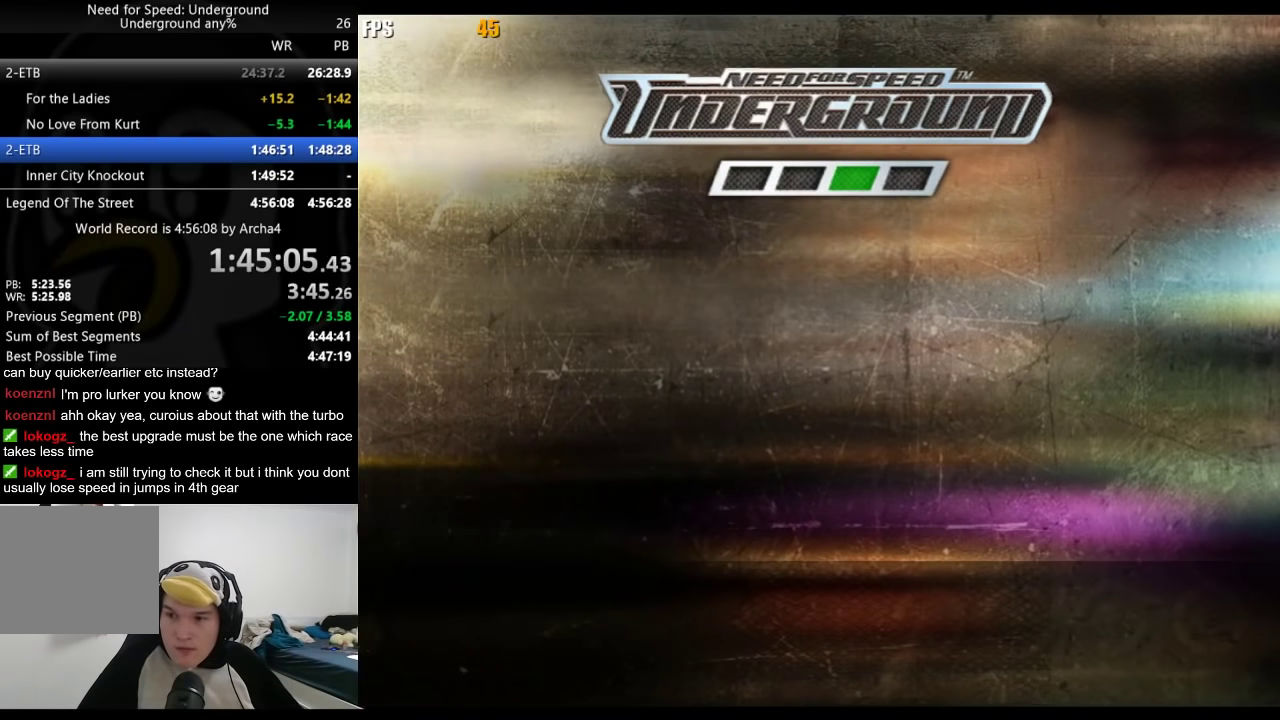
{"buttons": [], "left_stick": "center", "right_stick": "center", "events": [[17, "A", "down"], [67, "A", "up"], [267, "A", "down"], [317, "A", "up"], [400, "A", "down"], [450, "A", "up"]]}
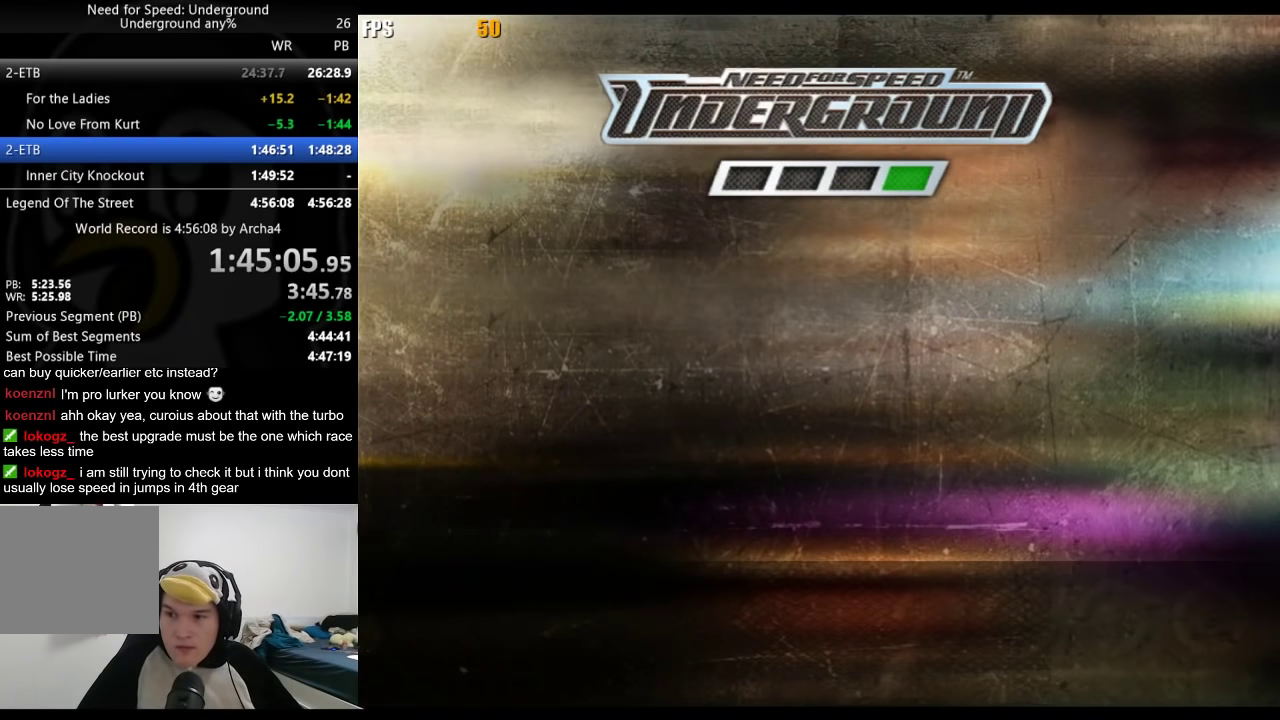
{"buttons": ["A"], "left_stick": "center", "right_stick": "center", "events": [[150, "A", "down"], [200, "A", "up"], [267, "A", "down"]]}
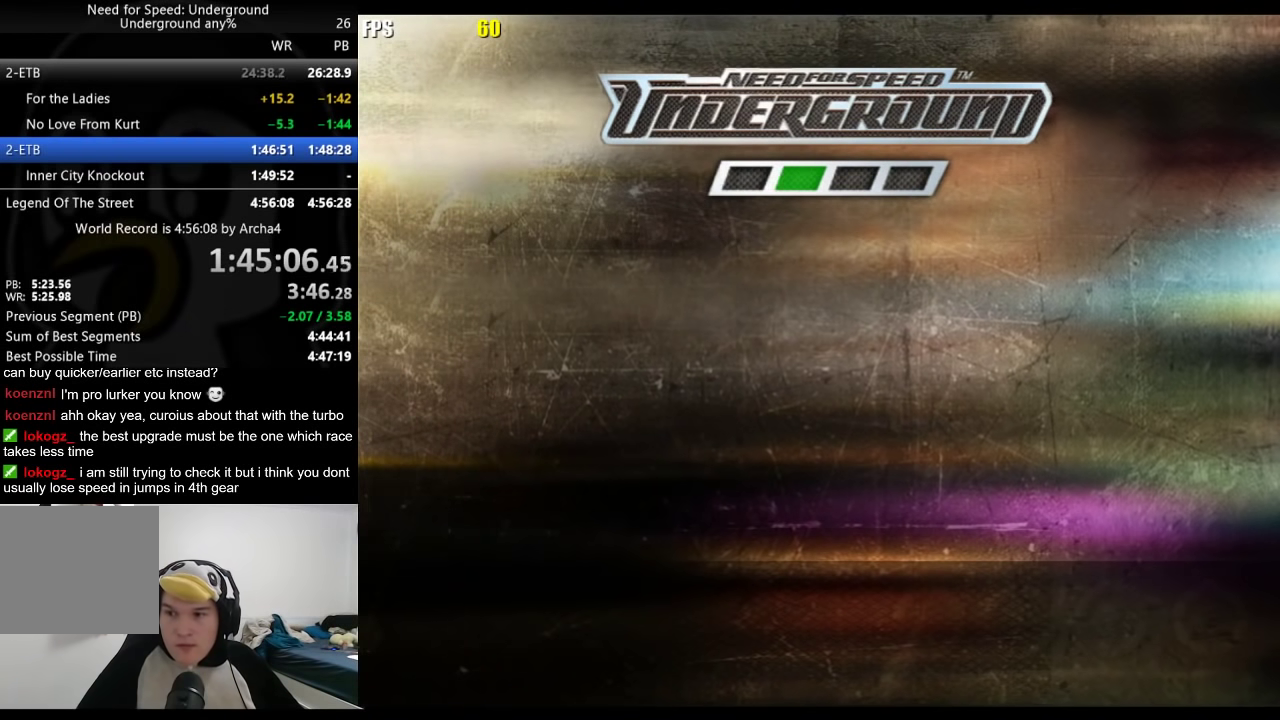
{"buttons": ["A"], "left_stick": "center", "right_stick": "center", "events": [[17, "A", "up"], [67, "A", "down"], [283, "A", "up"], [350, "A", "down"], [400, "A", "up"], [483, "A", "down"]]}
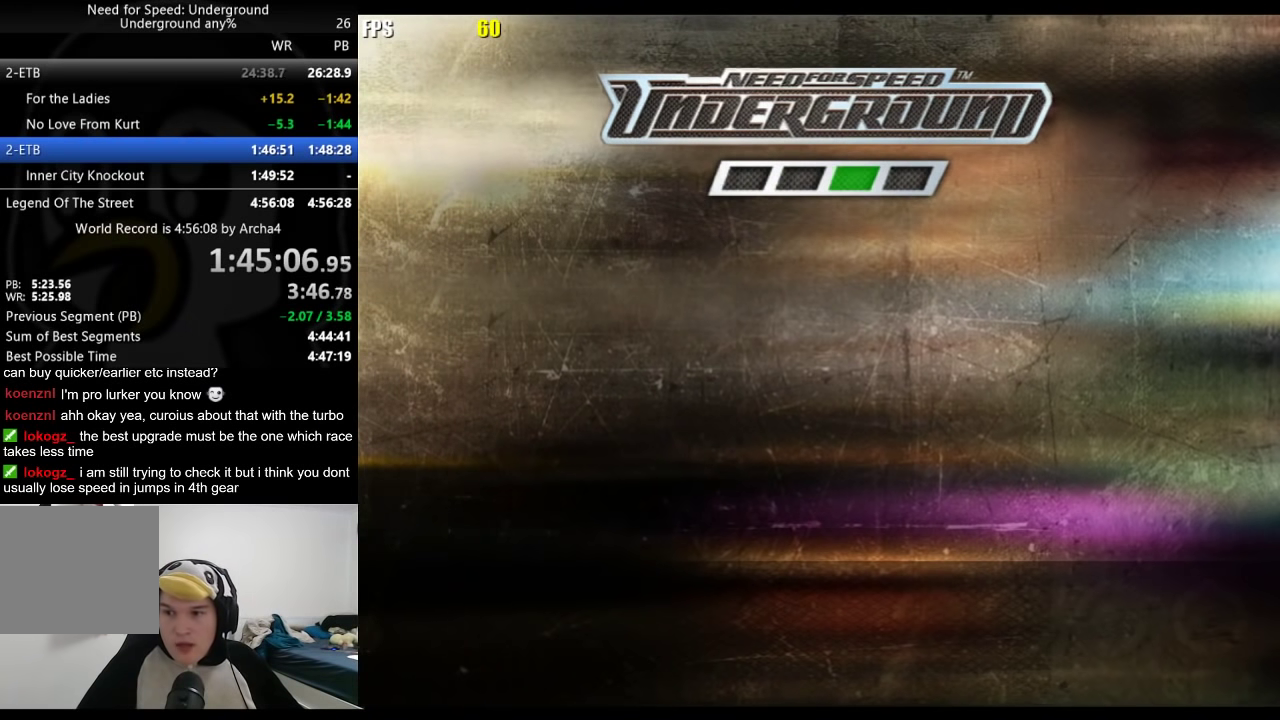
{"buttons": [], "left_stick": "center", "right_stick": "center", "events": [[33, "A", "up"], [117, "A", "down"], [167, "A", "up"], [250, "A", "down"], [300, "A", "up"], [417, "A", "down"], [483, "A", "up"]]}
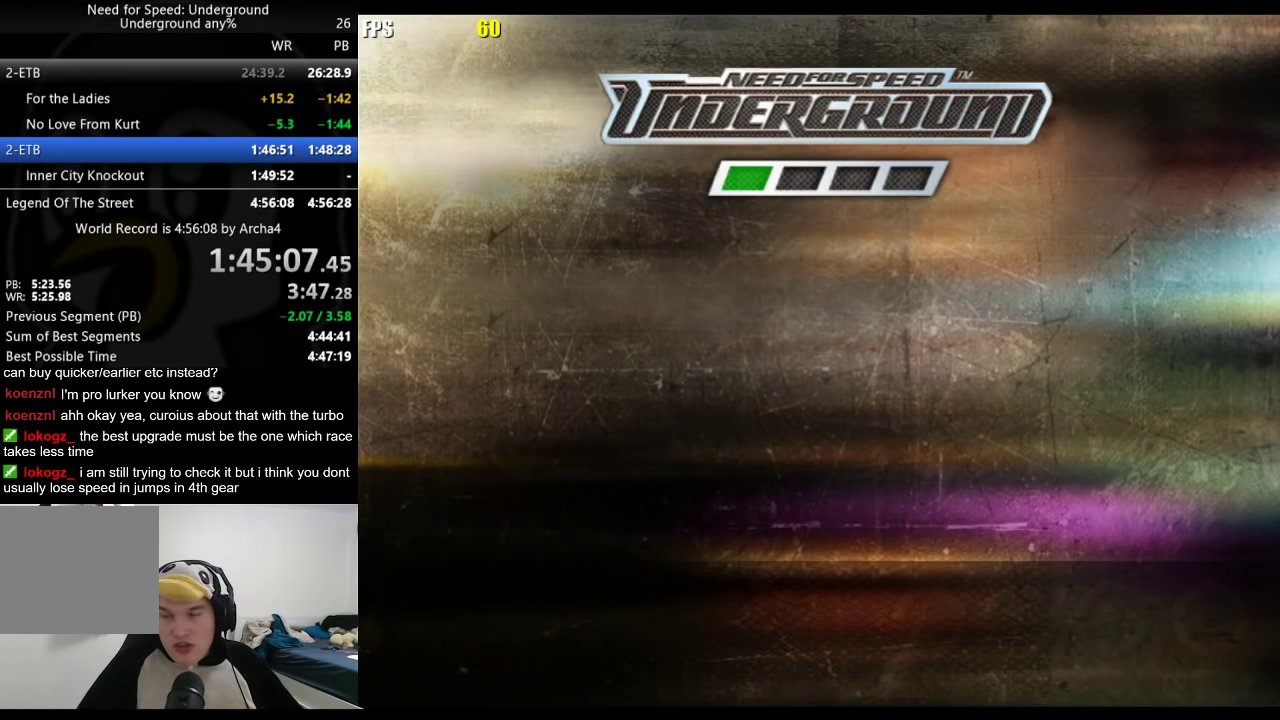
{"buttons": ["A"], "left_stick": "center", "right_stick": "center", "events": [[50, "A", "down"], [117, "A", "up"], [200, "A", "down"], [250, "A", "up"], [333, "A", "down"], [400, "A", "up"], [500, "A", "down"]]}
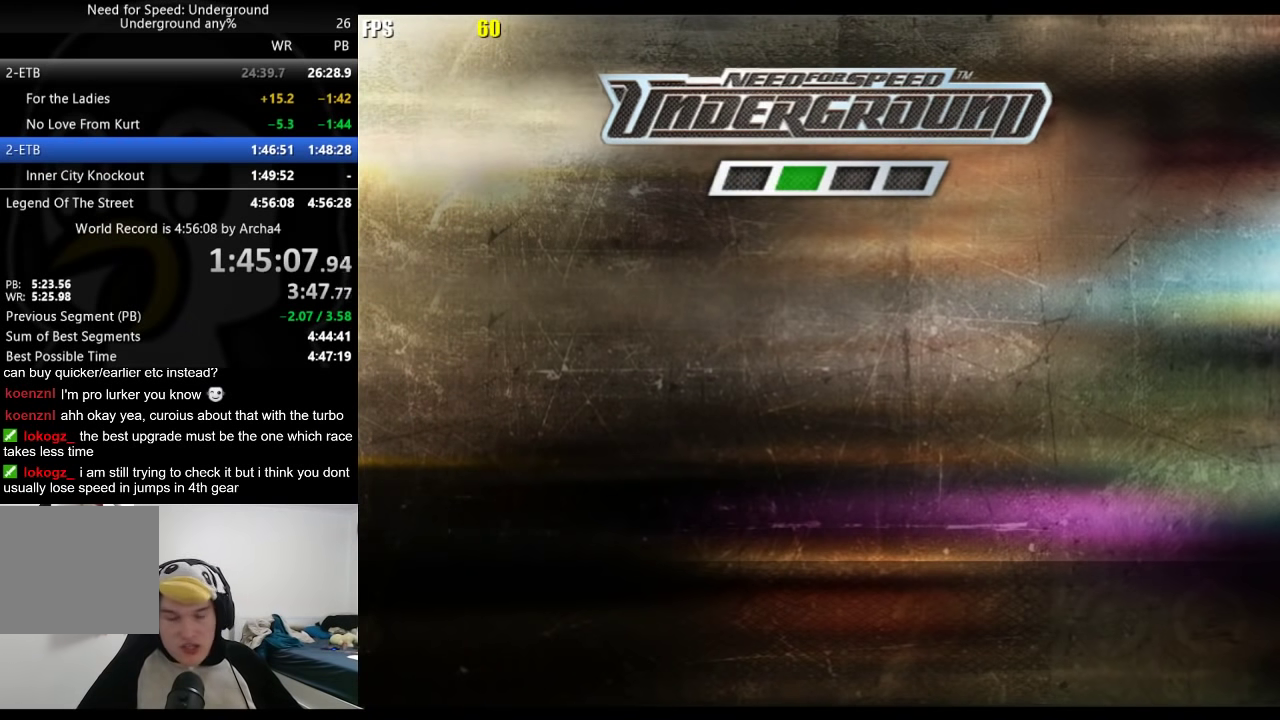
{"buttons": [], "left_stick": "center", "right_stick": "center", "events": [[50, "A", "up"], [133, "A", "down"], [217, "A", "up"], [283, "A", "down"], [350, "A", "up"], [450, "A", "down"], [500, "A", "up"]]}
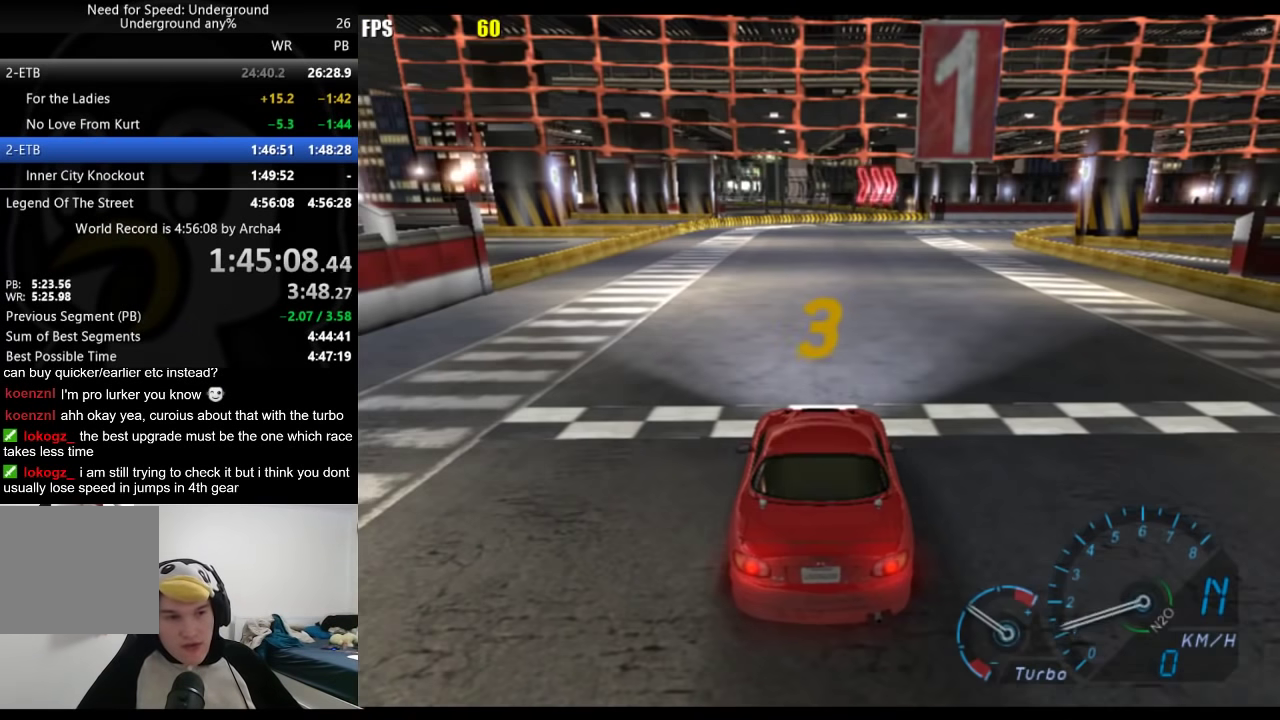
{"buttons": [], "left_stick": "center", "right_stick": "center", "events": []}
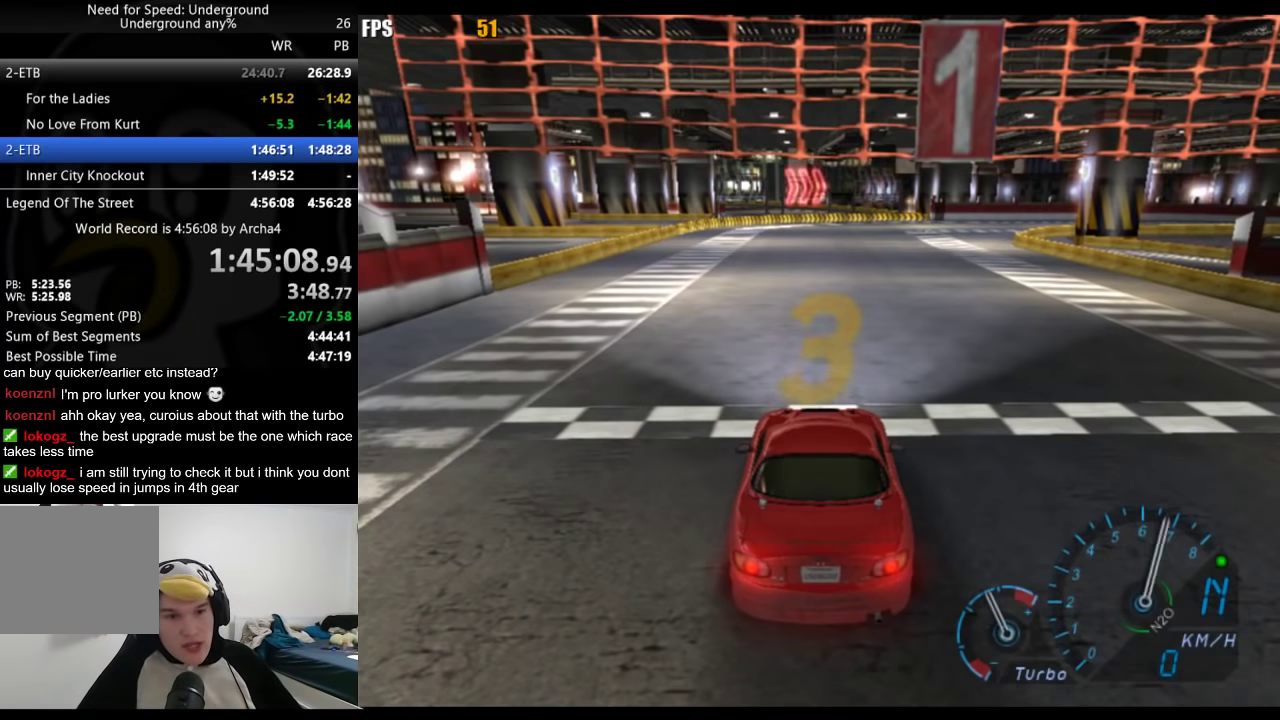
{"buttons": [], "left_stick": "center", "right_stick": "center", "events": []}
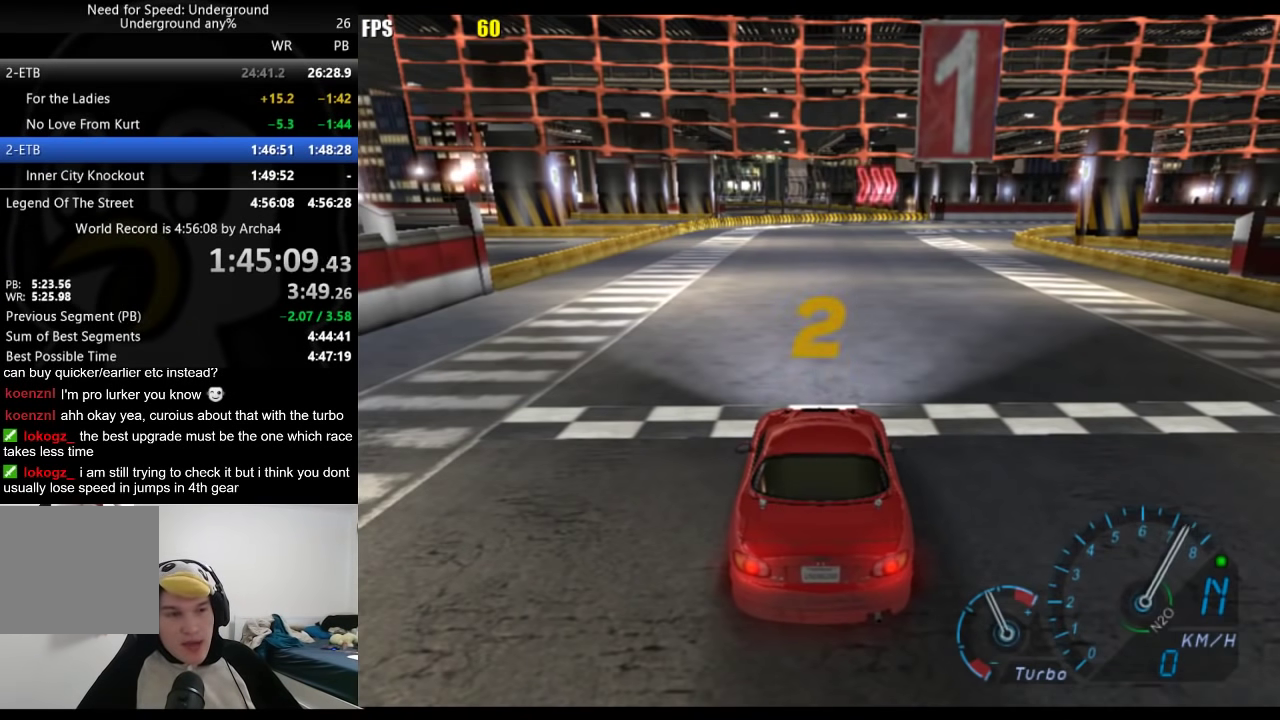
{"buttons": [], "left_stick": "center", "right_stick": "center", "events": []}
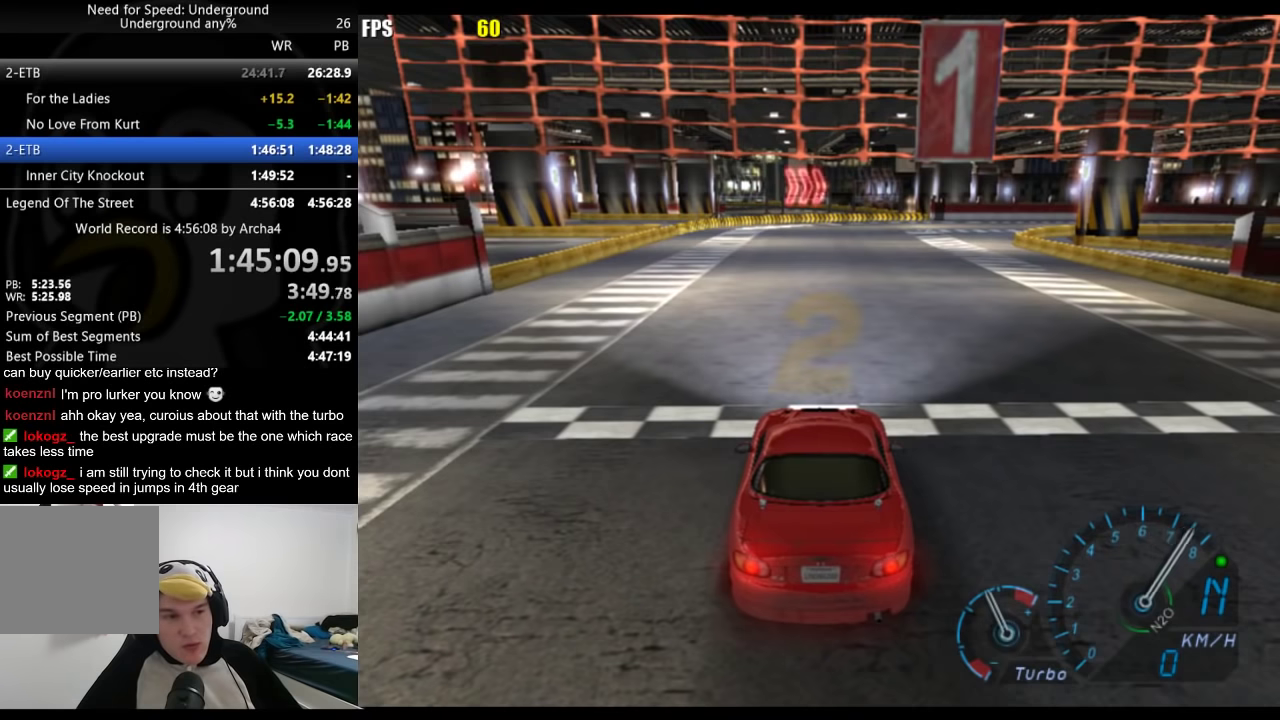
{"buttons": [], "left_stick": "center", "right_stick": "center", "events": []}
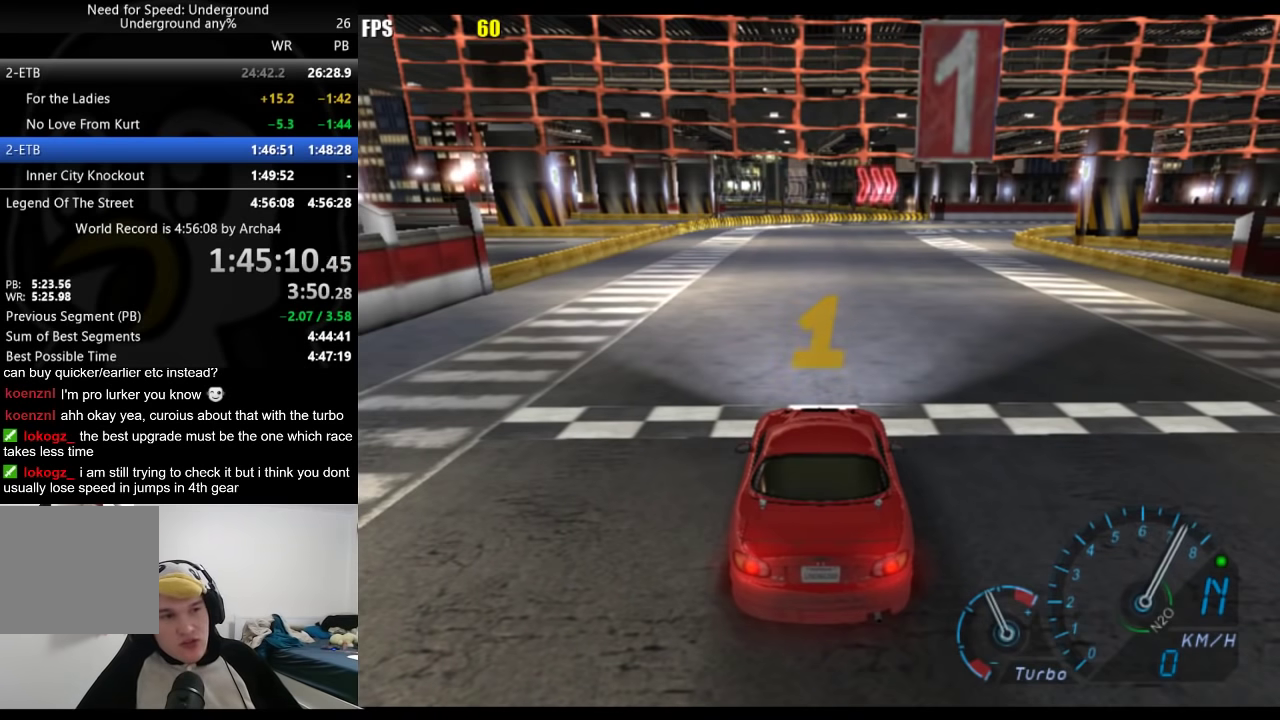
{"buttons": [], "left_stick": "center", "right_stick": "center", "events": []}
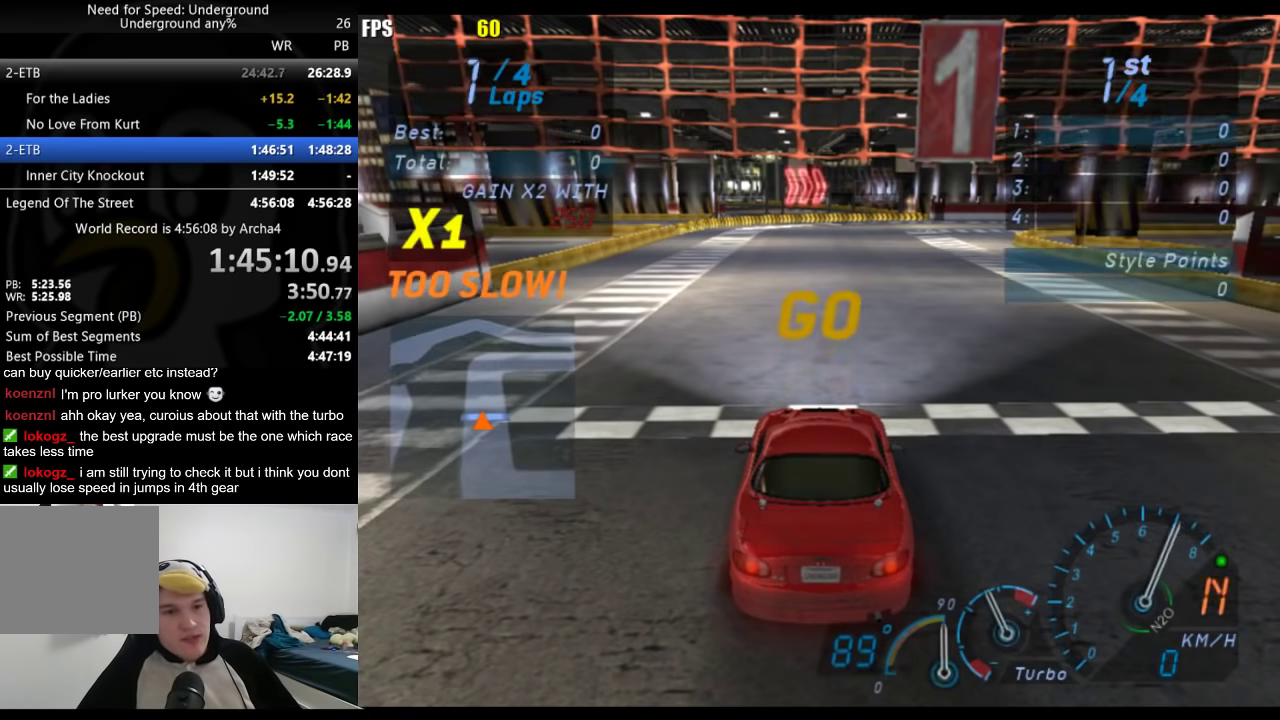
{"buttons": [], "left_stick": "center", "right_stick": "center", "events": []}
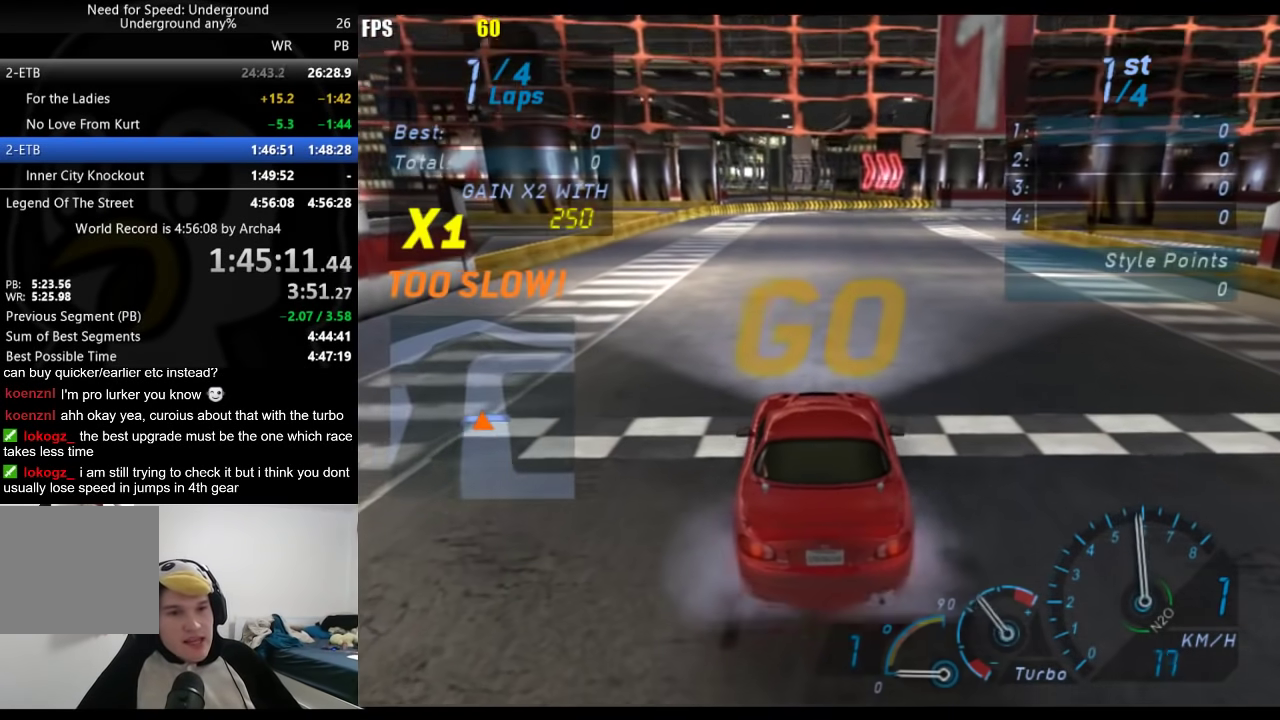
{"buttons": [], "left_stick": "right", "right_stick": "center", "events": [[433, "left_stick", "right"]]}
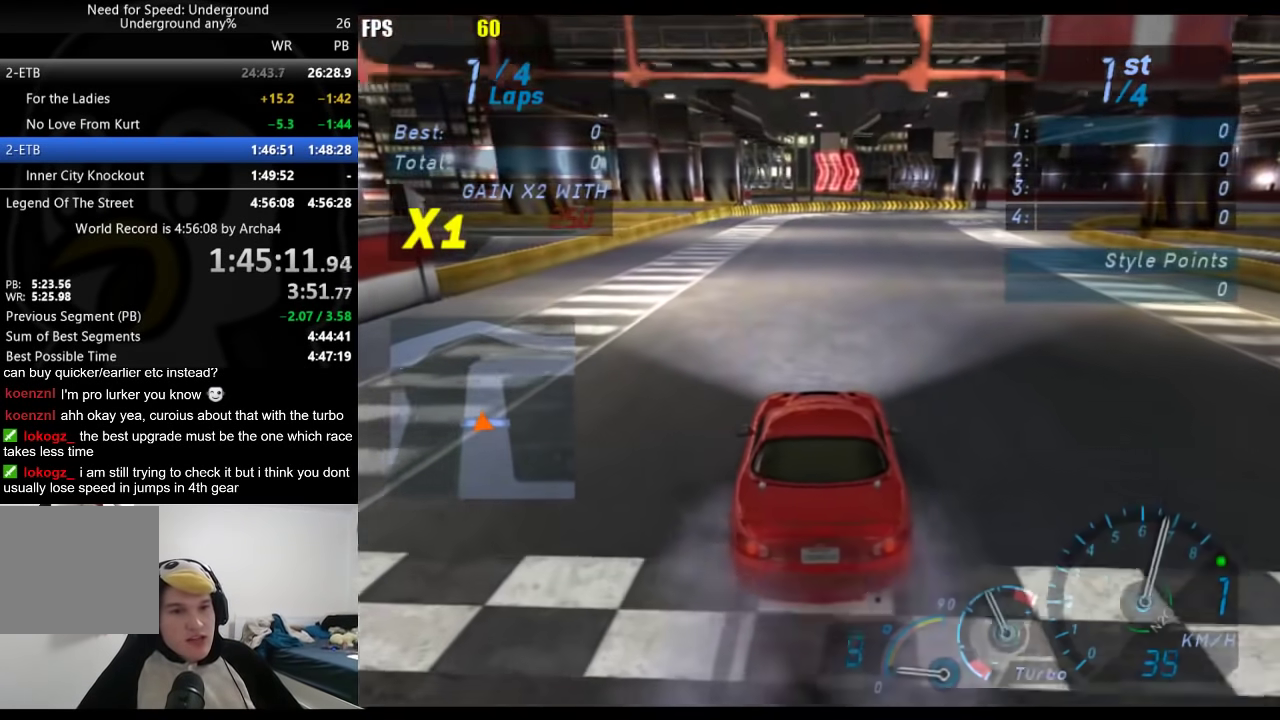
{"buttons": [], "left_stick": "center", "right_stick": "center", "events": [[33, "left_stick", "center"]]}
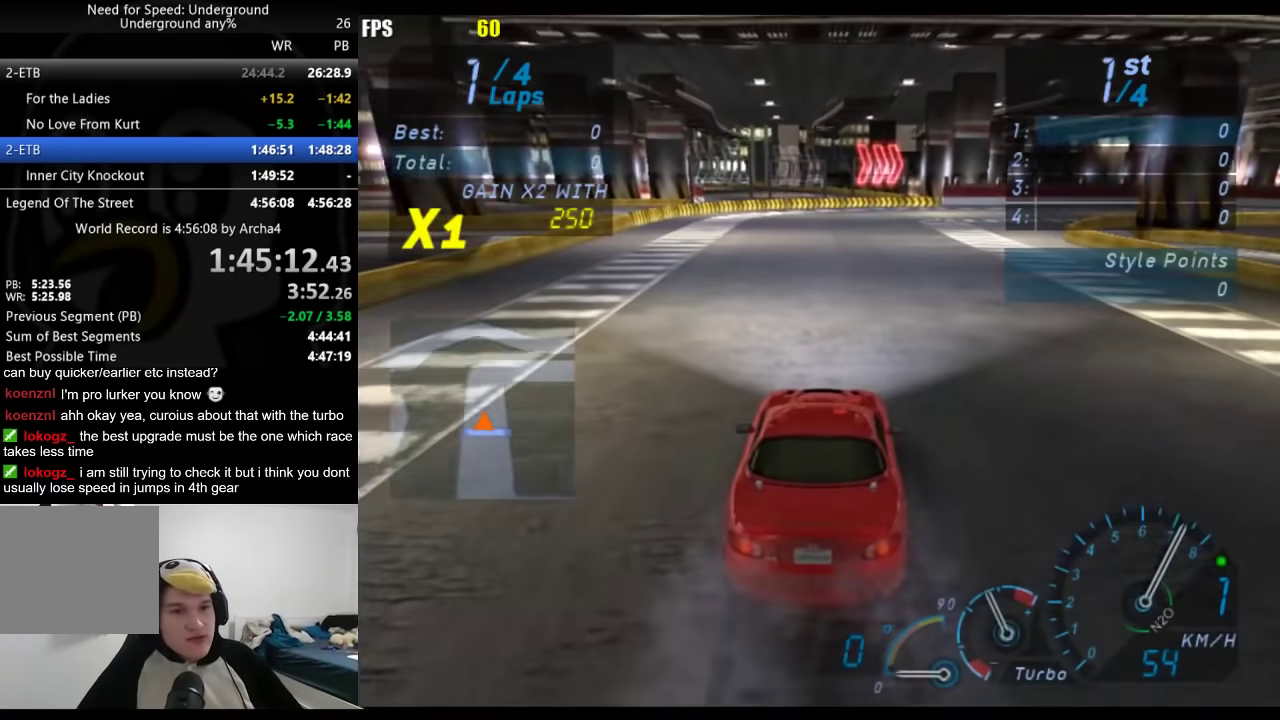
{"buttons": [], "left_stick": "center", "right_stick": "center", "events": [[333, "B", "down"], [433, "B", "up"]]}
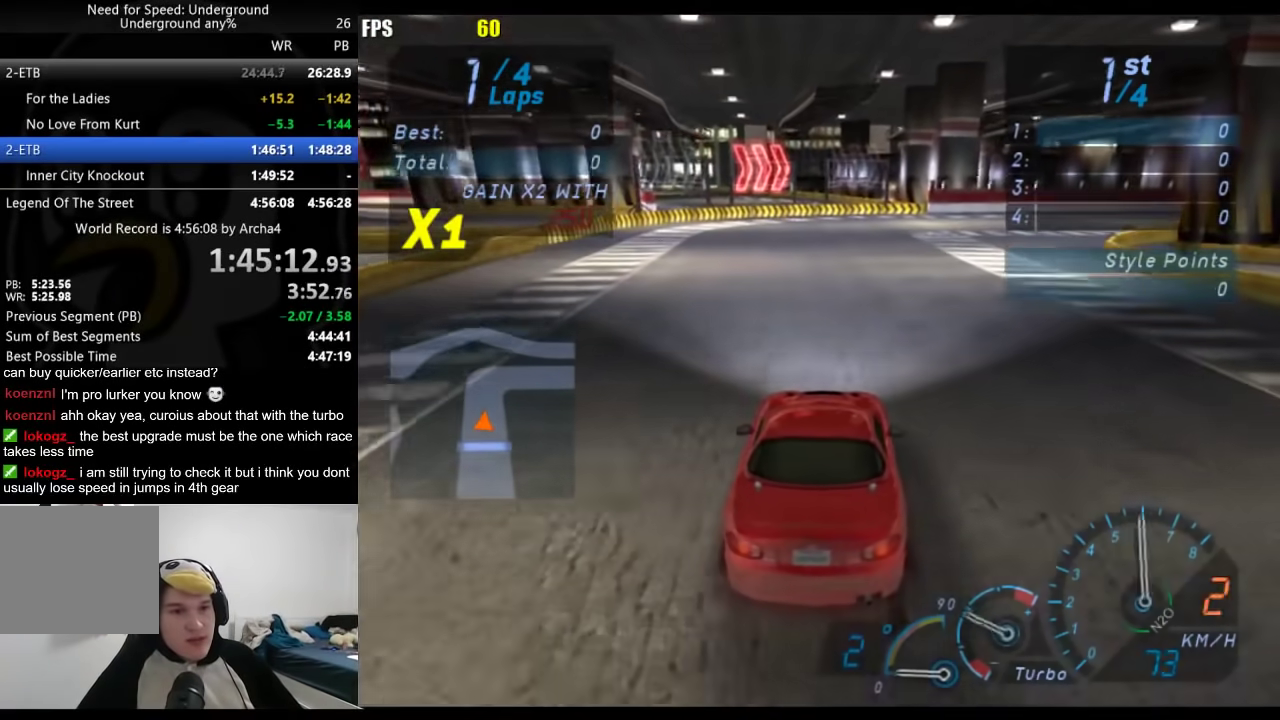
{"buttons": [], "left_stick": "center", "right_stick": "center", "events": []}
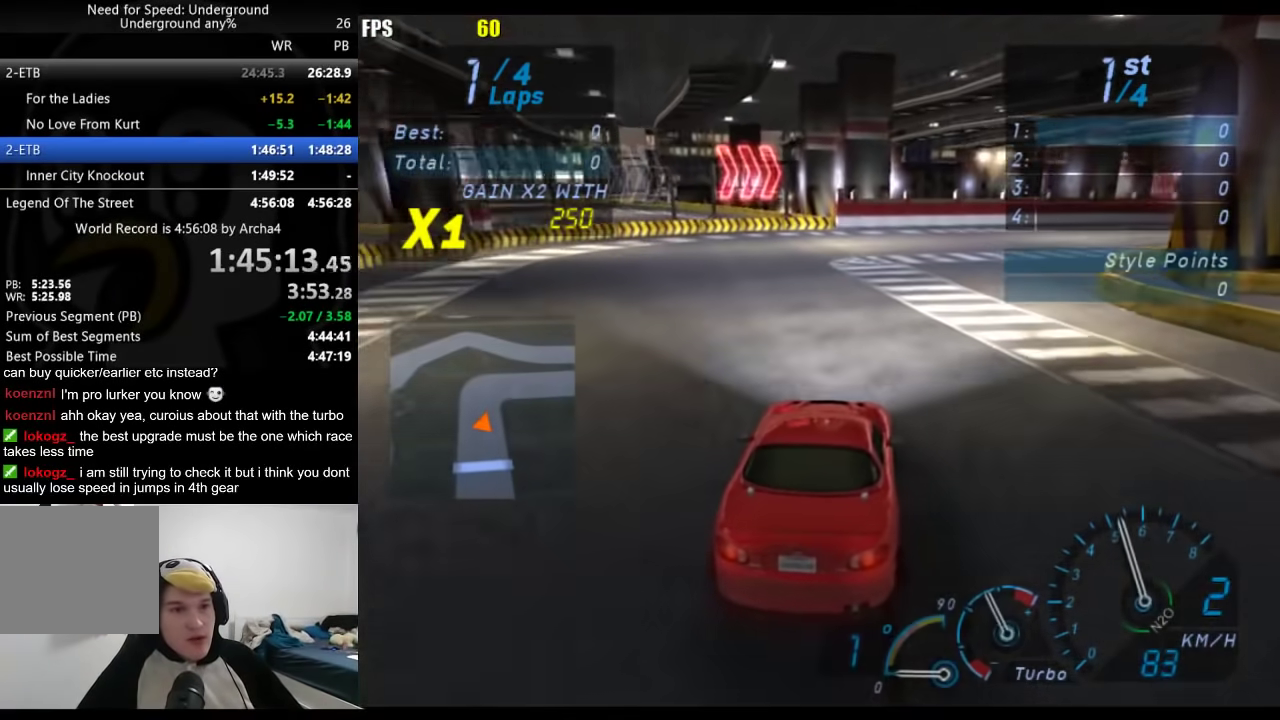
{"buttons": [], "left_stick": "center", "right_stick": "center", "events": [[300, "left_stick", "right"], [367, "left_stick", "center"]]}
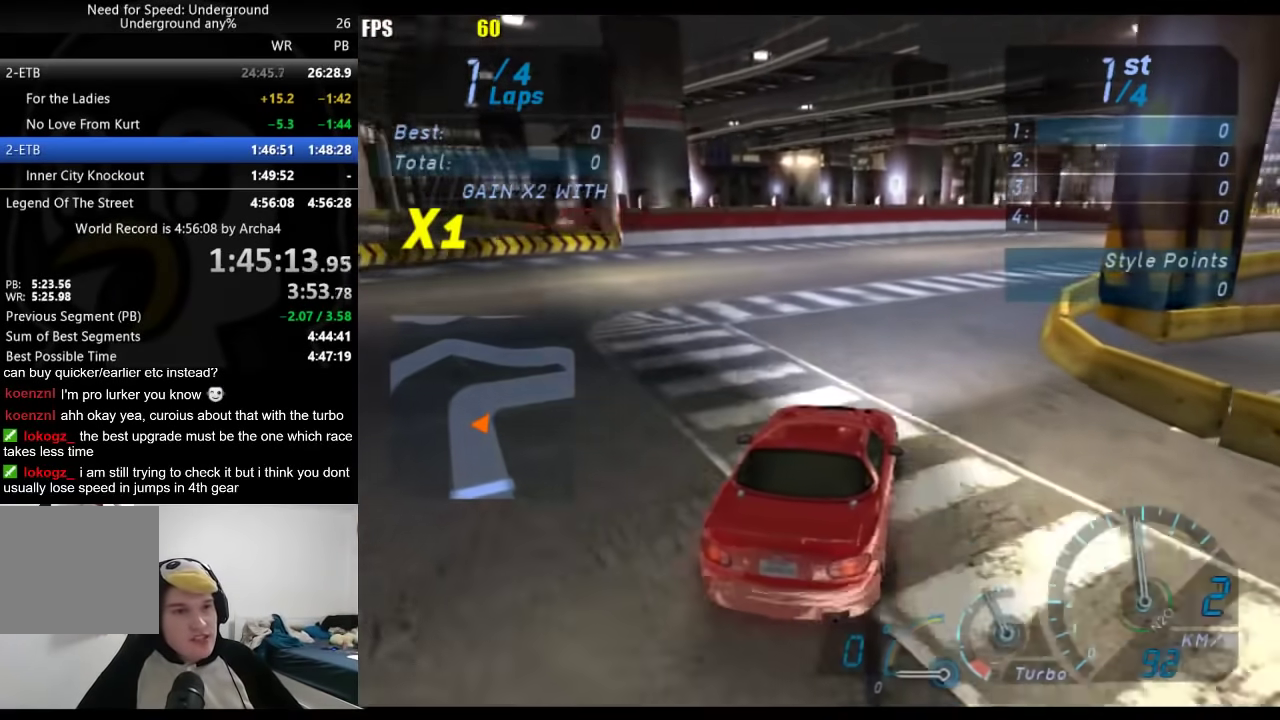
{"buttons": [], "left_stick": "center", "right_stick": "center", "events": [[283, "left_stick", "right"], [433, "left_stick", "center"]]}
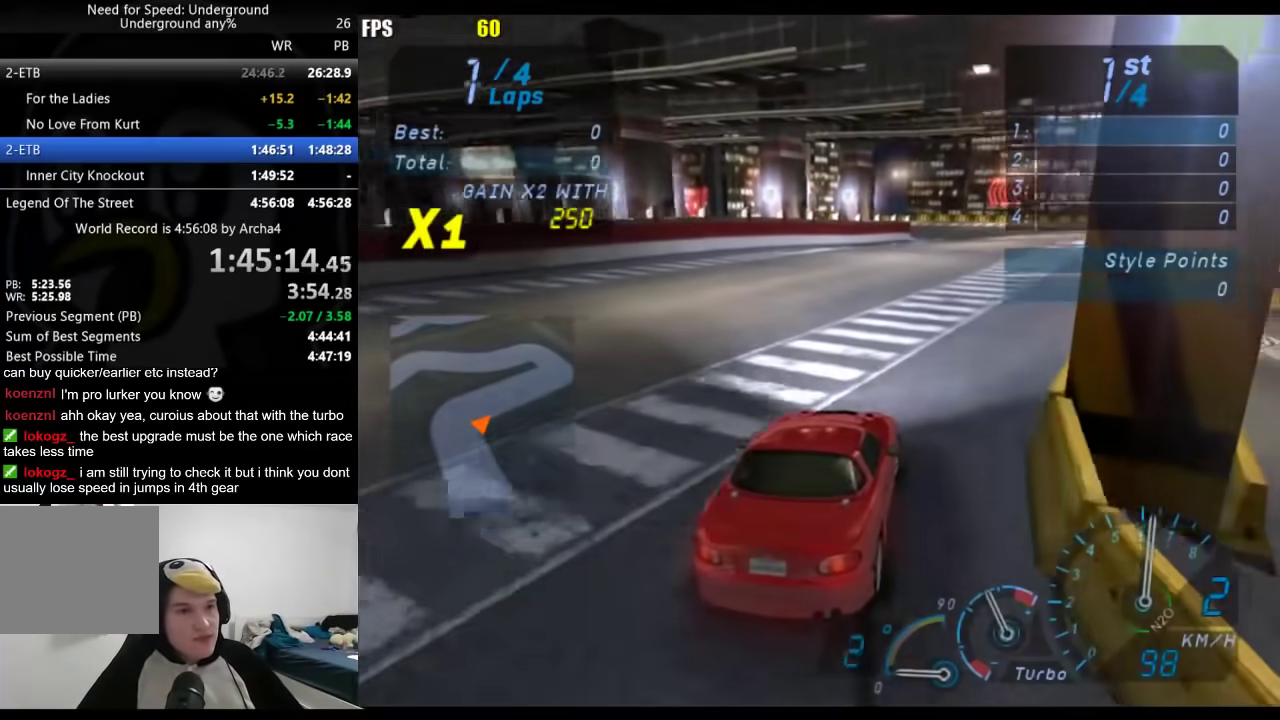
{"buttons": [], "left_stick": "right", "right_stick": "center", "events": [[67, "left_stick", "right"], [183, "left_stick", "center"], [267, "left_stick", "down-left"], [417, "left_stick", "center"], [467, "left_stick", "right"]]}
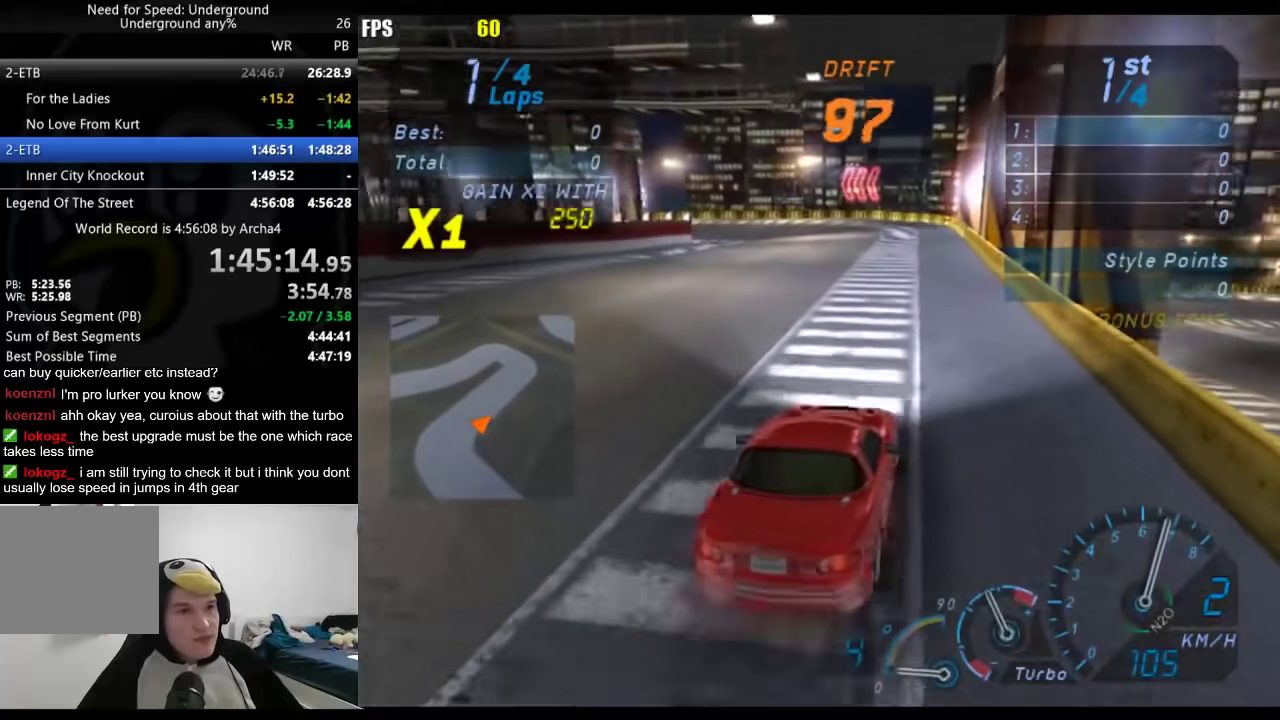
{"buttons": [], "left_stick": "center", "right_stick": "center", "events": [[117, "left_stick", "center"]]}
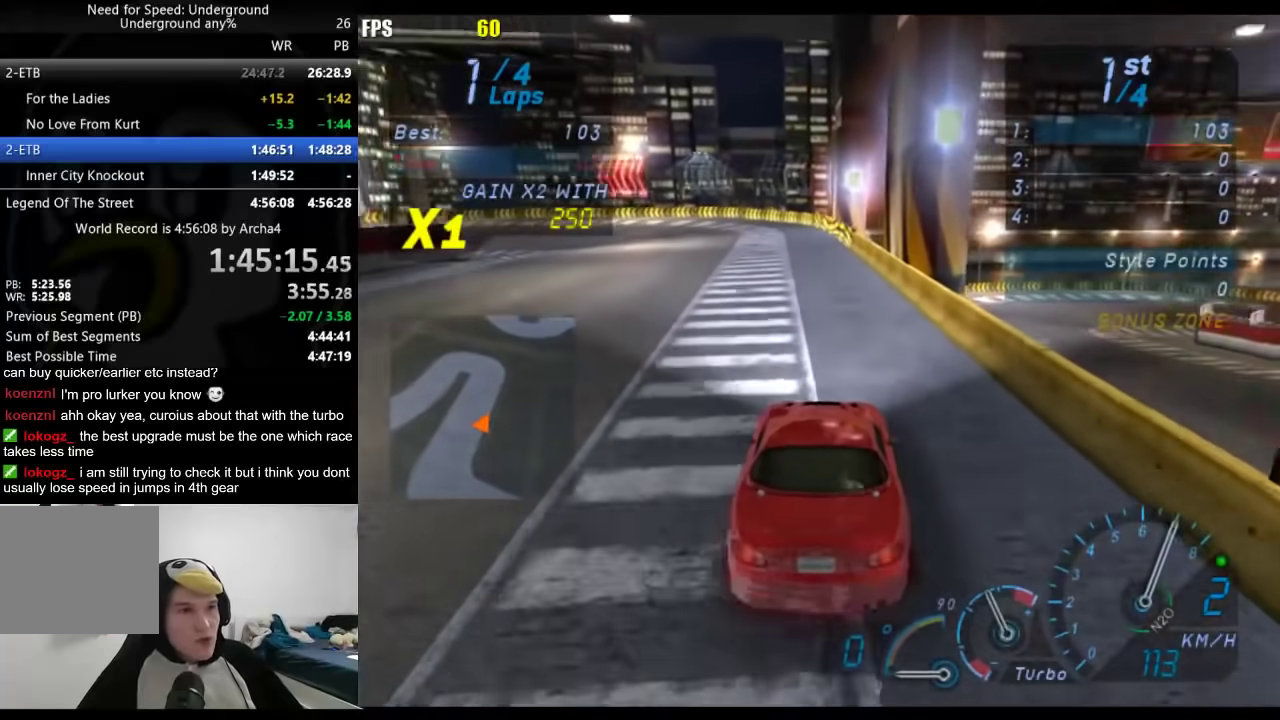
{"buttons": [], "left_stick": "down-left", "right_stick": "center", "events": [[217, "left_stick", "down-left"]]}
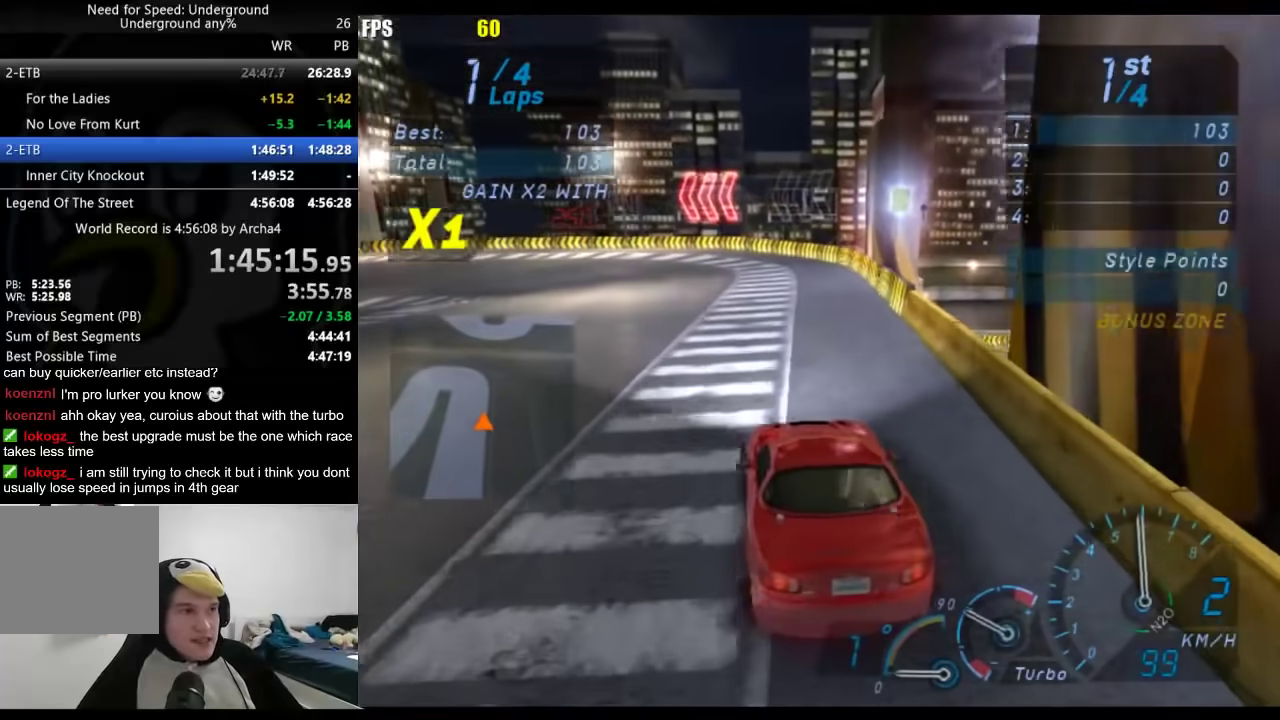
{"buttons": [], "left_stick": "down-left", "right_stick": "center", "events": []}
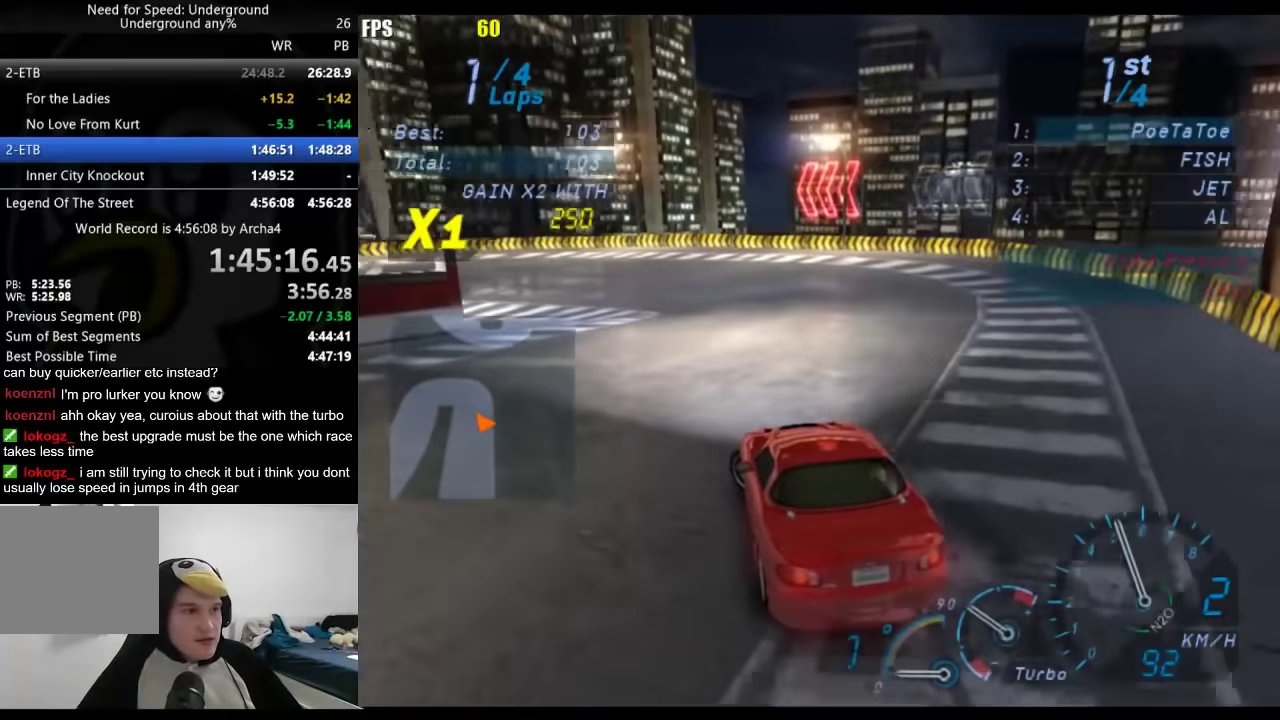
{"buttons": [], "left_stick": "left", "right_stick": "center", "events": [[467, "left_stick", "left"]]}
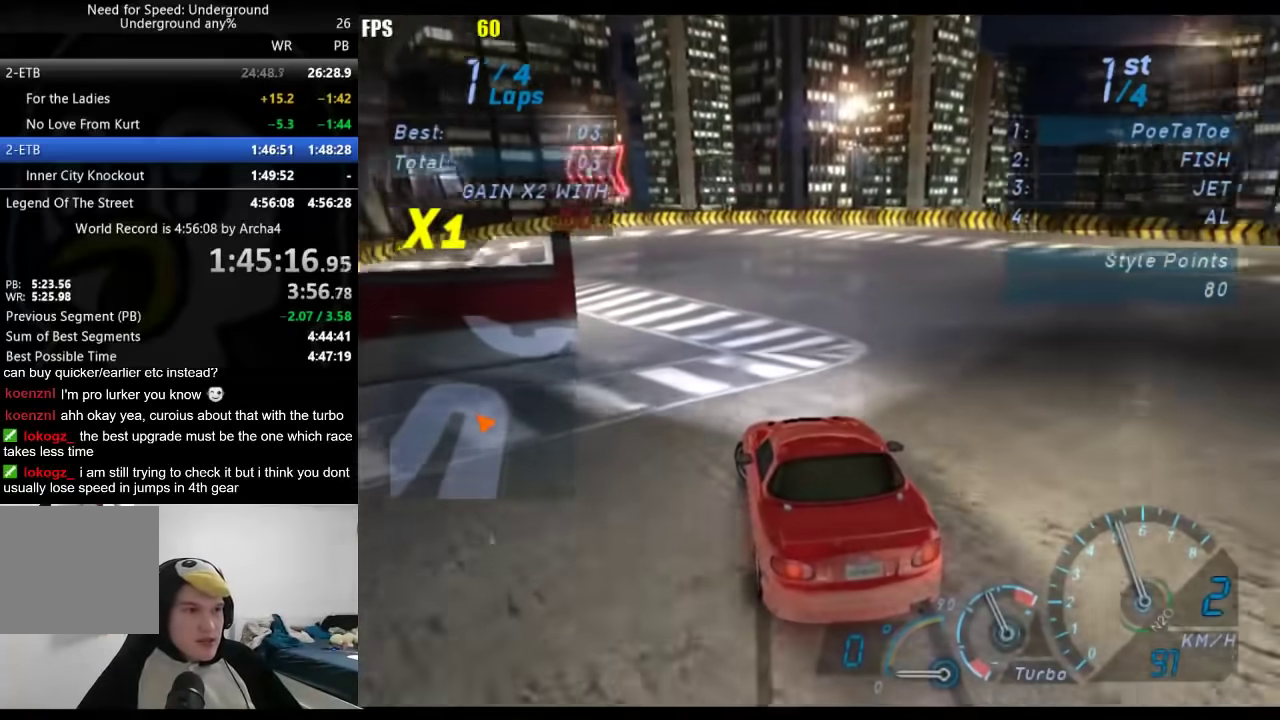
{"buttons": [], "left_stick": "down-left", "right_stick": "center", "events": [[100, "left_stick", "center"], [300, "left_stick", "down-left"]]}
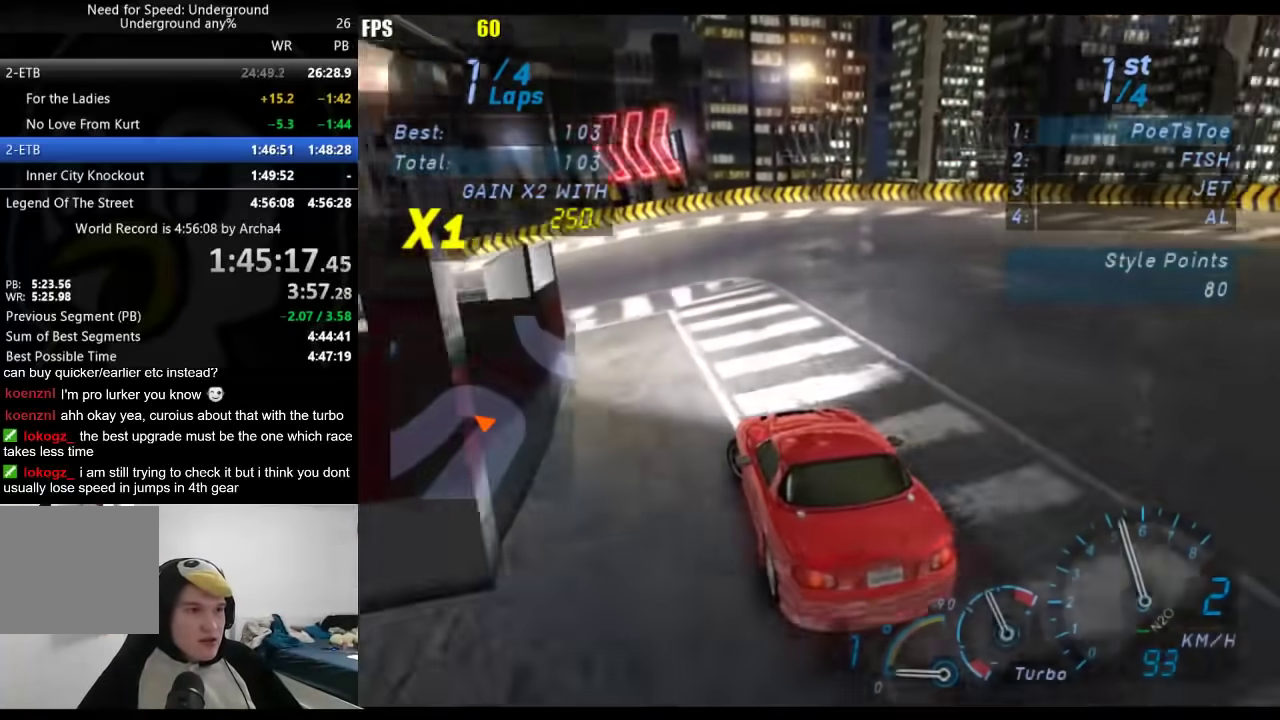
{"buttons": [], "left_stick": "down-left", "right_stick": "center", "events": []}
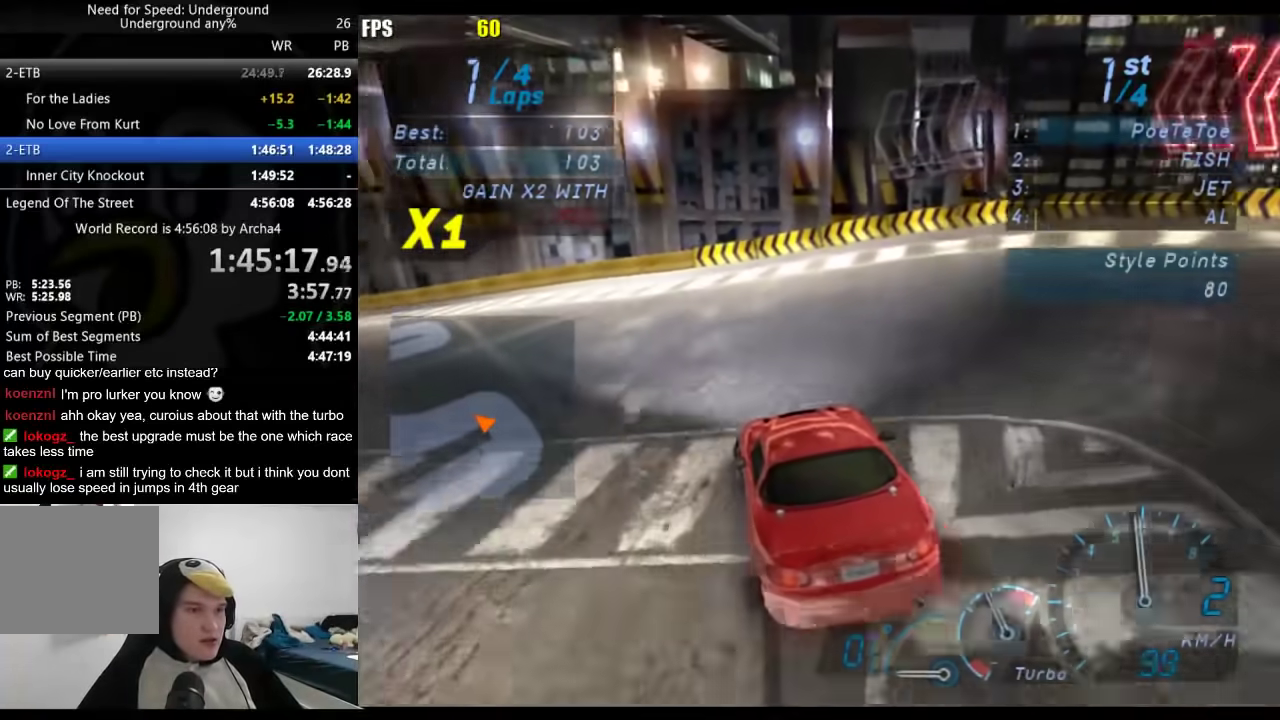
{"buttons": [], "left_stick": "center", "right_stick": "center", "events": [[317, "left_stick", "center"]]}
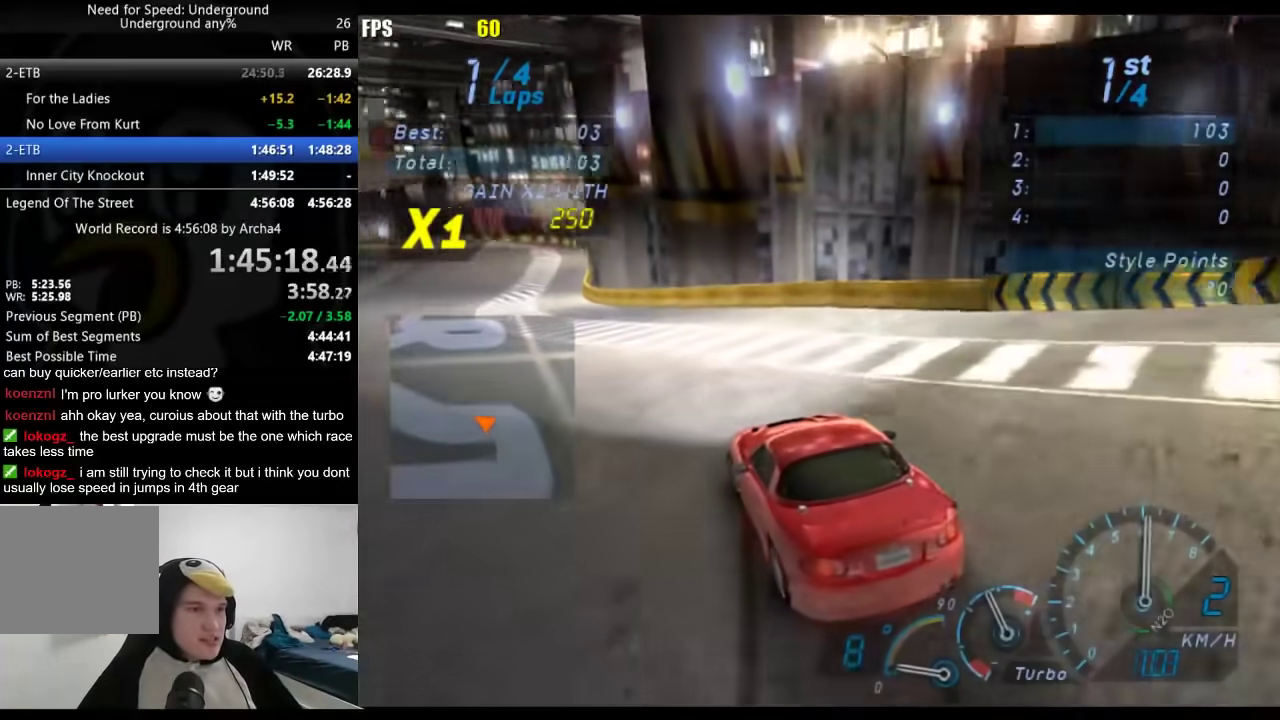
{"buttons": [], "left_stick": "right", "right_stick": "center", "events": [[233, "left_stick", "right"]]}
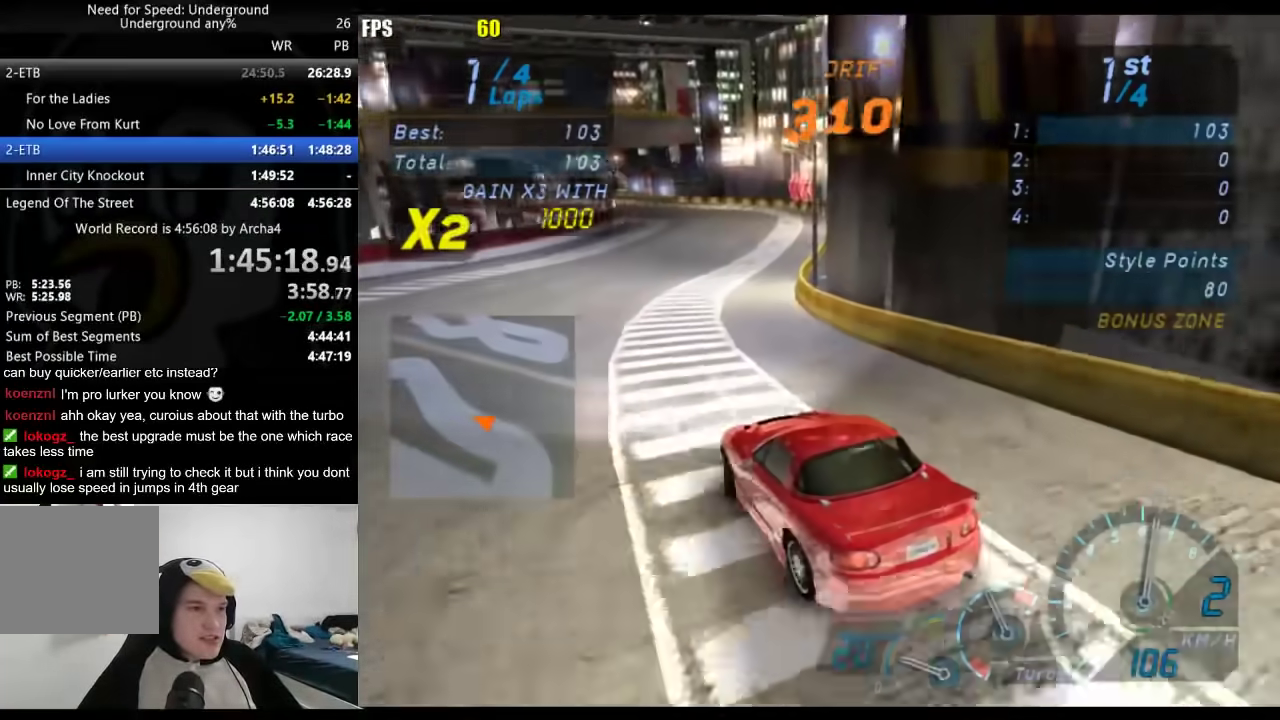
{"buttons": [], "left_stick": "center", "right_stick": "center", "events": [[183, "left_stick", "center"], [233, "left_stick", "down-left"], [400, "left_stick", "center"]]}